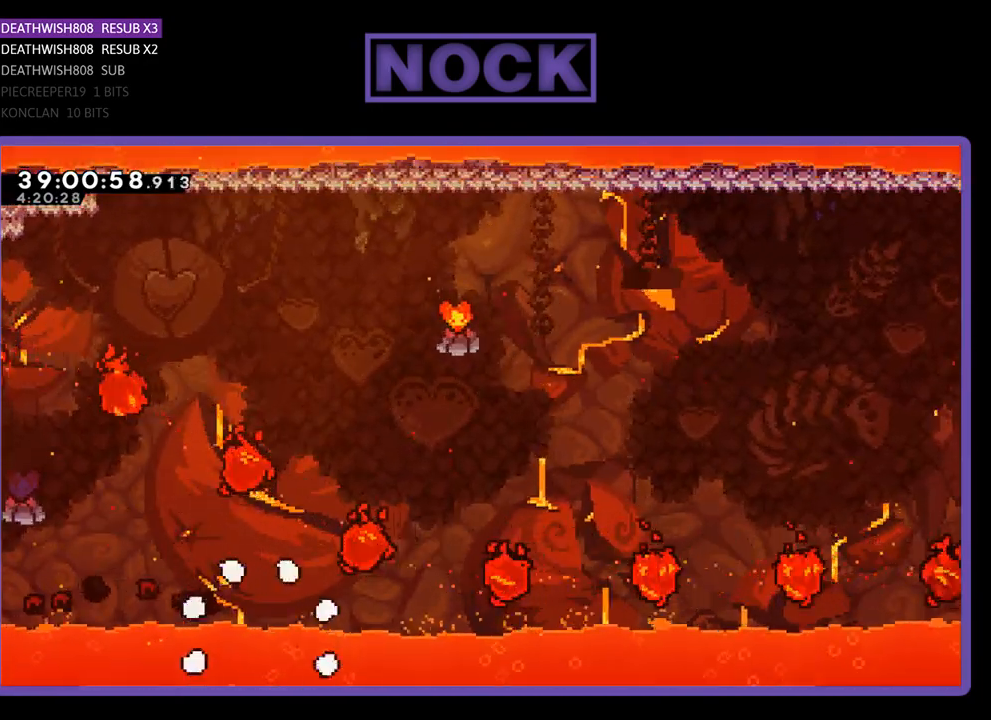
Gameplay with a controller (PlayStation layout); each line is a JSON object with the inputs held at the frame after it. "events" lists button and stick changes between this image and that frame as [ms after this image, input, new state], when the widget could be followed in between. Not read: left_stick right_stick.
{"buttons": ["R2", "DPAD_RIGHT"], "events": [[67, "R2", "down"], [467, "DPAD_RIGHT", "down"]]}
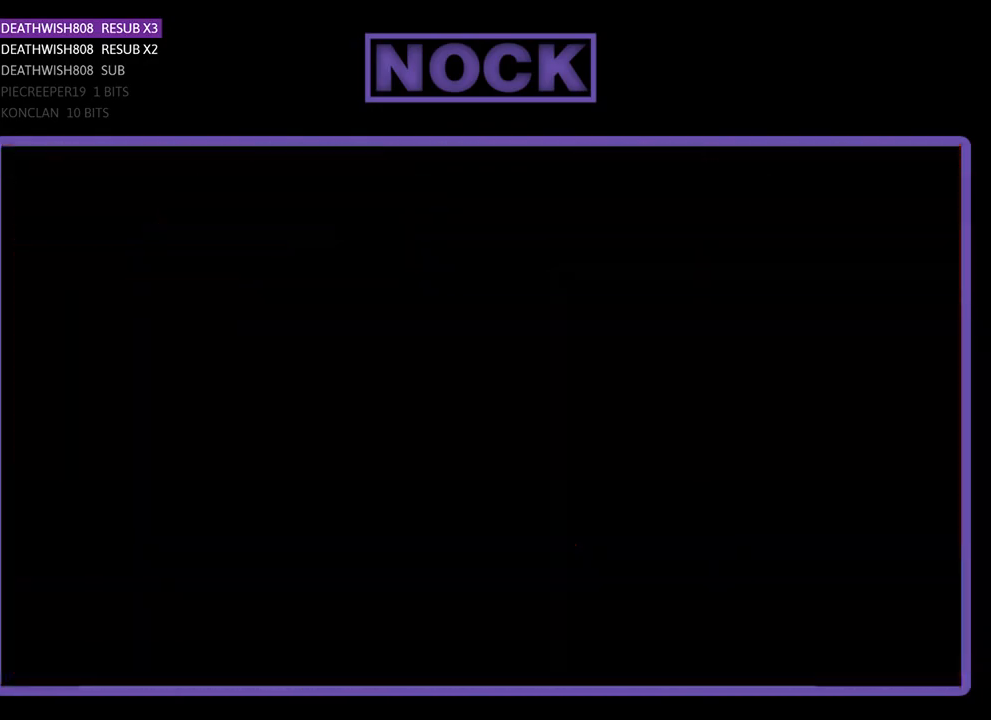
{"buttons": ["R2", "DPAD_RIGHT"], "events": []}
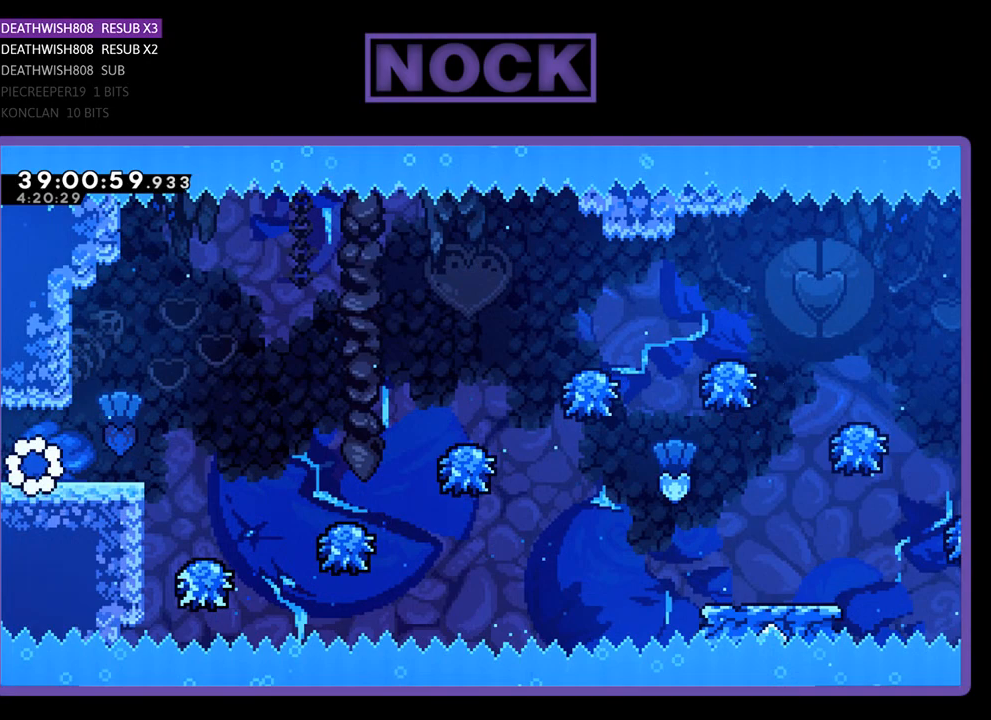
{"buttons": ["CROSS", "R2", "DPAD_RIGHT"], "events": [[367, "CROSS", "down"]]}
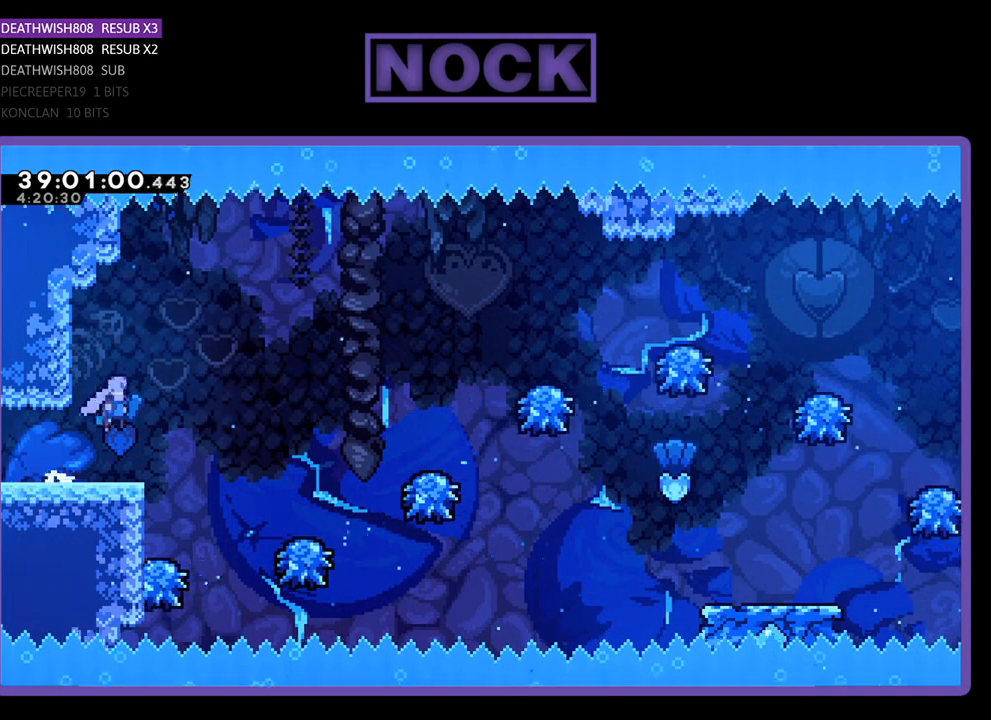
{"buttons": ["R2", "DPAD_RIGHT"], "events": [[67, "CROSS", "up"]]}
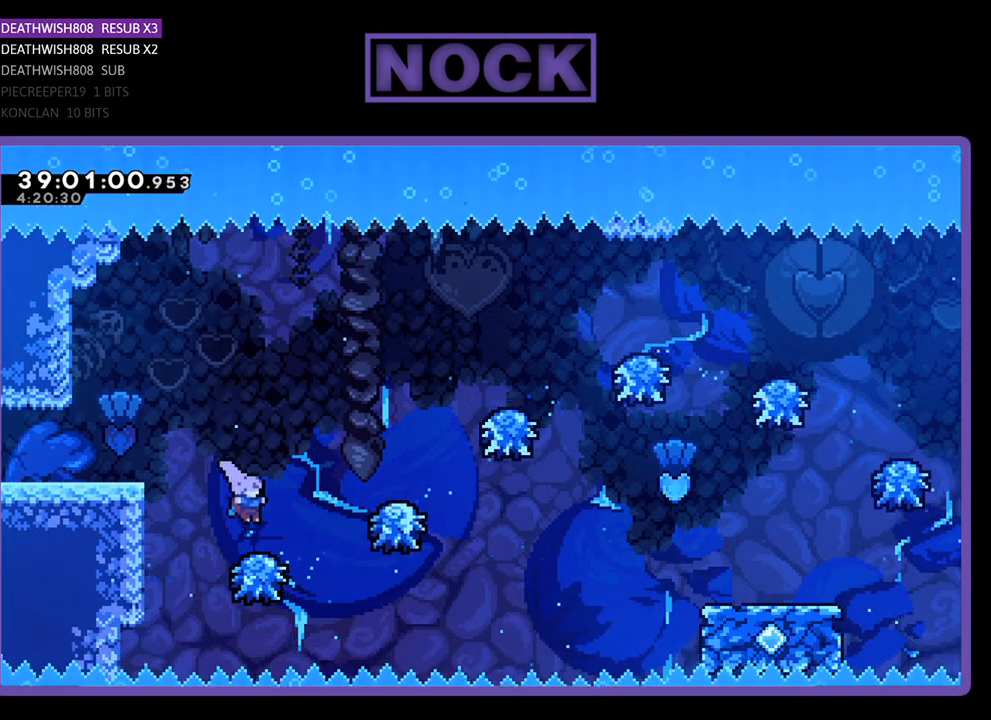
{"buttons": ["R2", "DPAD_RIGHT"], "events": []}
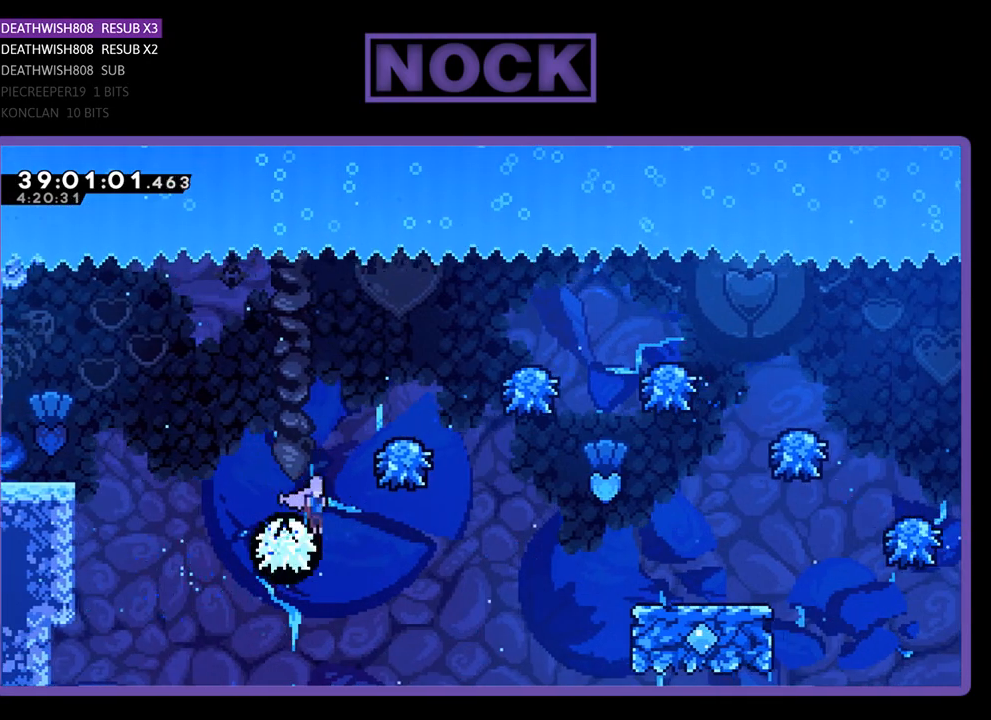
{"buttons": ["R2", "DPAD_RIGHT"], "events": [[300, "DPAD_RIGHT", "up"], [500, "DPAD_RIGHT", "down"]]}
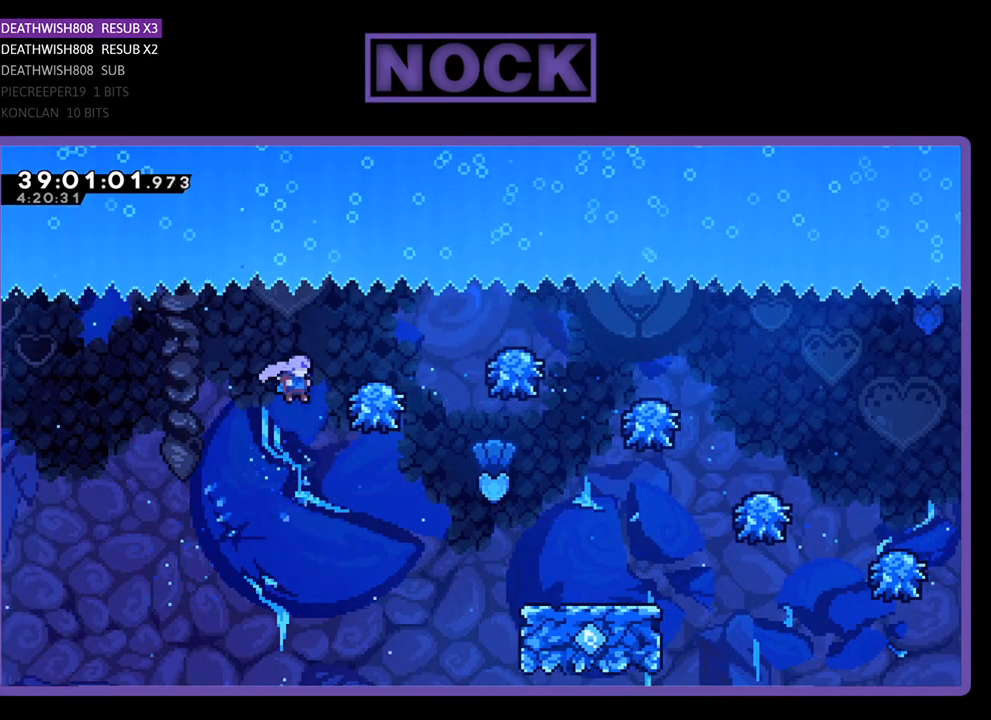
{"buttons": ["R2", "DPAD_RIGHT"], "events": []}
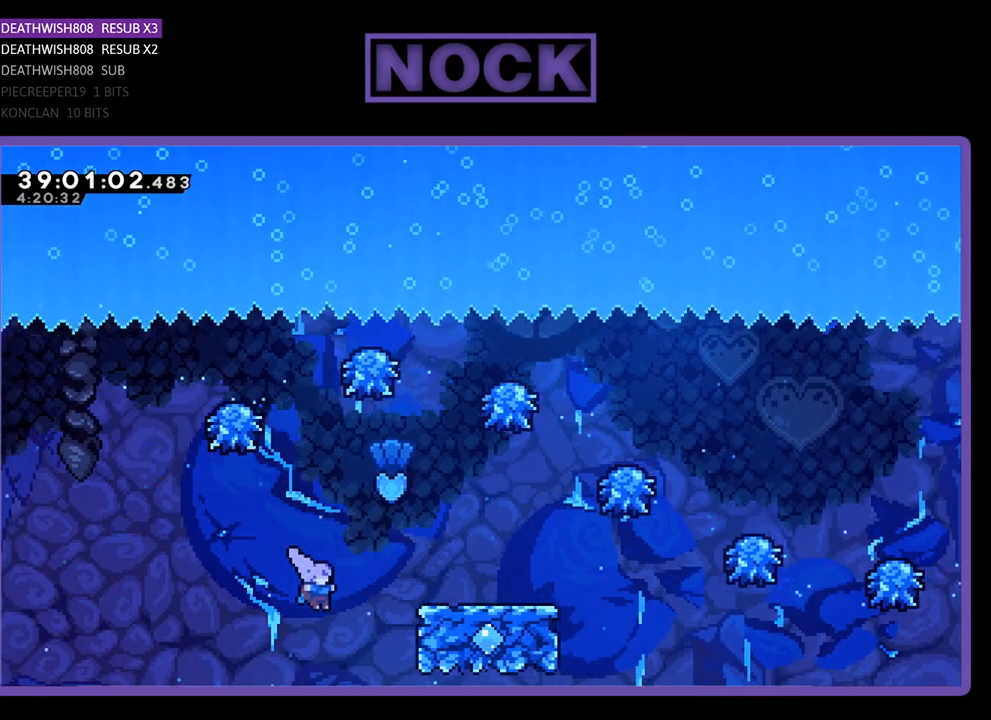
{"buttons": [], "events": [[167, "DPAD_UP", "down"], [233, "DPAD_RIGHT", "up"], [267, "R2", "up"], [367, "DPAD_UP", "up"]]}
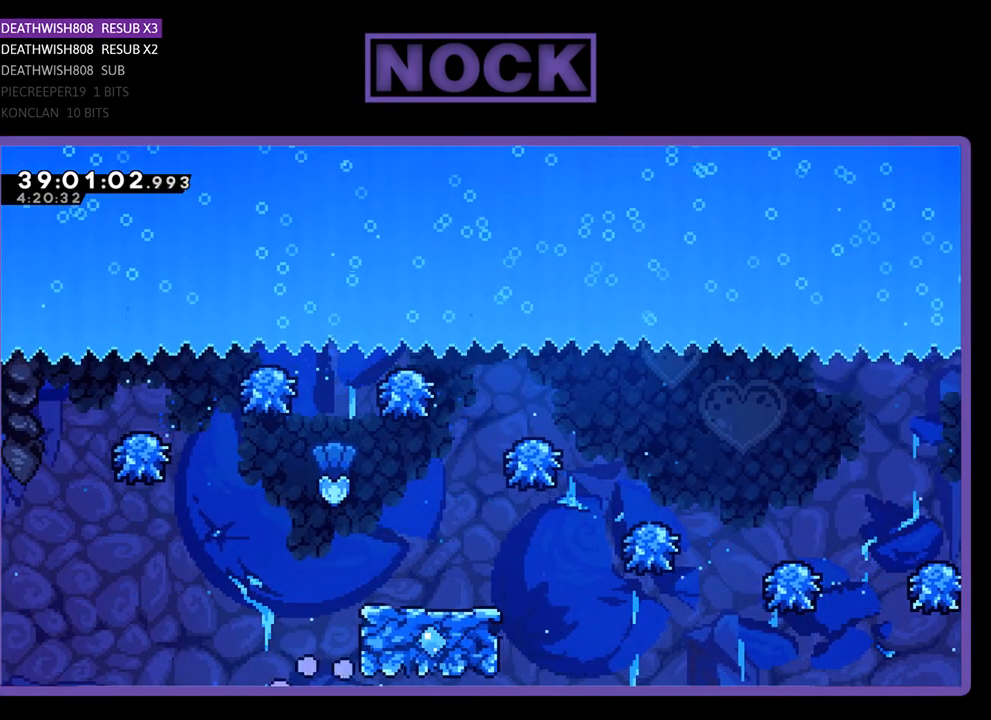
{"buttons": [], "events": []}
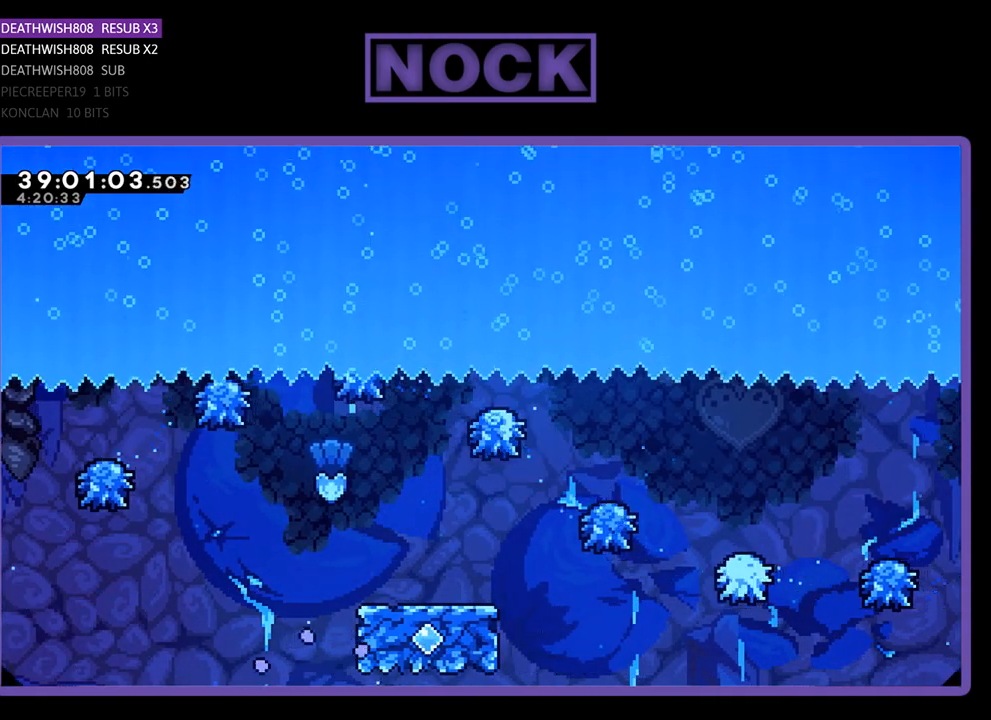
{"buttons": [], "events": []}
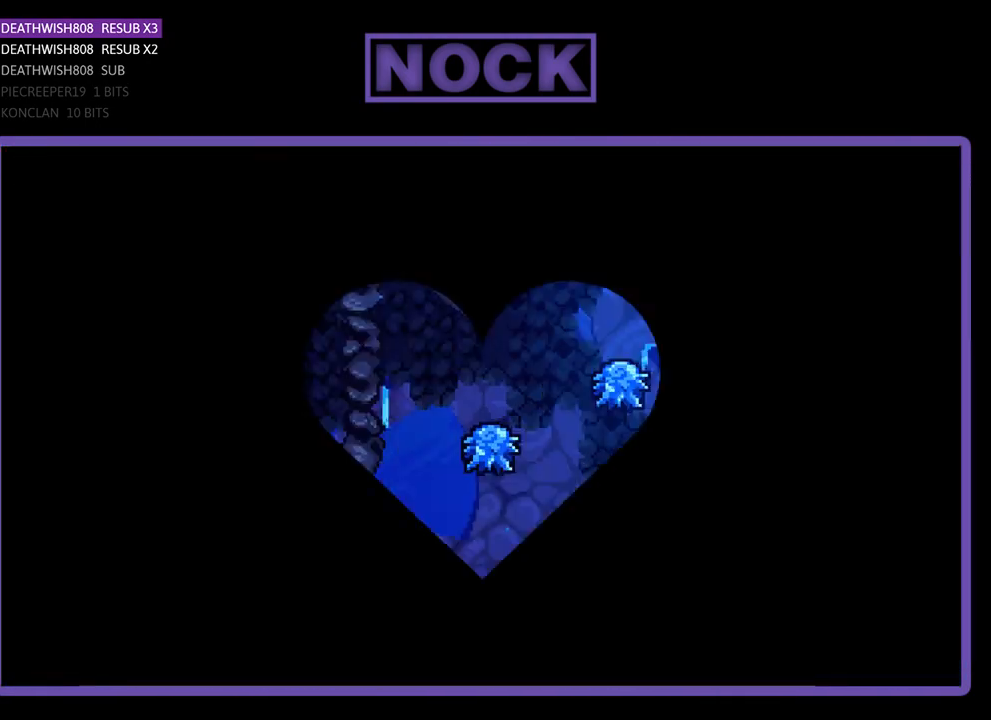
{"buttons": ["DPAD_RIGHT"], "events": [[267, "DPAD_RIGHT", "down"]]}
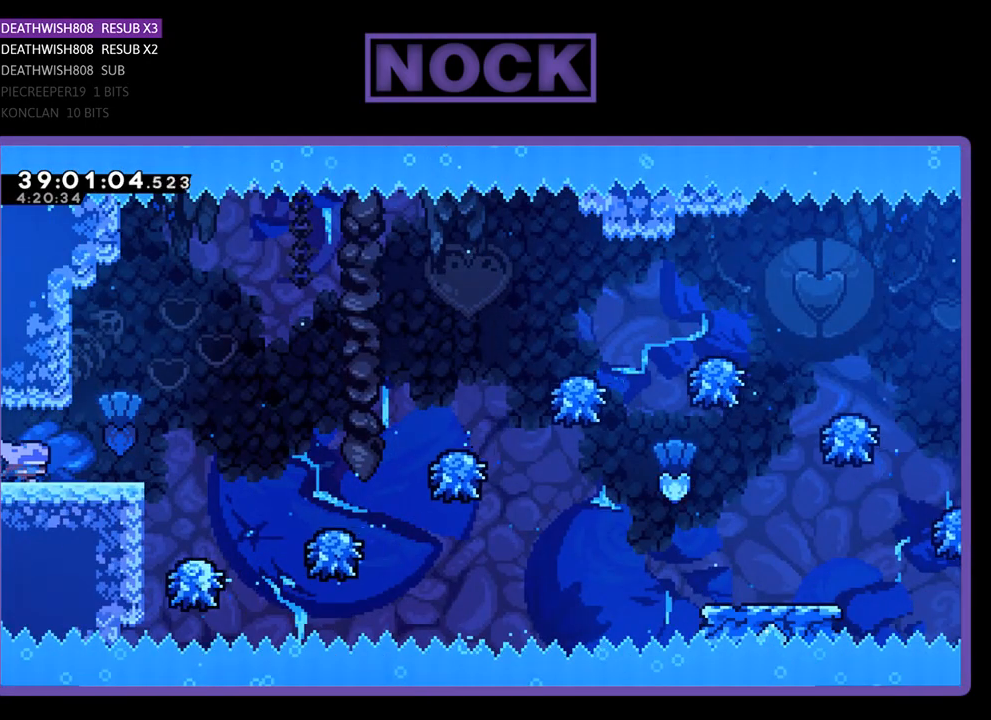
{"buttons": ["CROSS", "R2", "DPAD_RIGHT"], "events": [[400, "R2", "down"], [433, "CROSS", "down"]]}
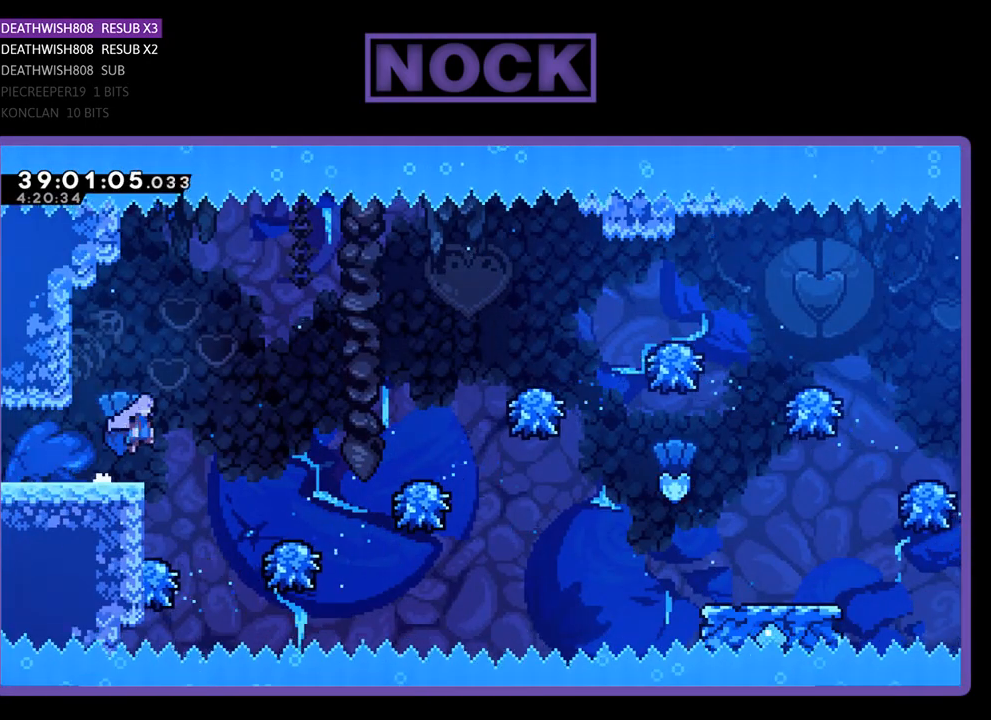
{"buttons": ["R2", "DPAD_RIGHT"], "events": [[133, "CROSS", "up"], [167, "DPAD_RIGHT", "up"], [333, "DPAD_RIGHT", "down"]]}
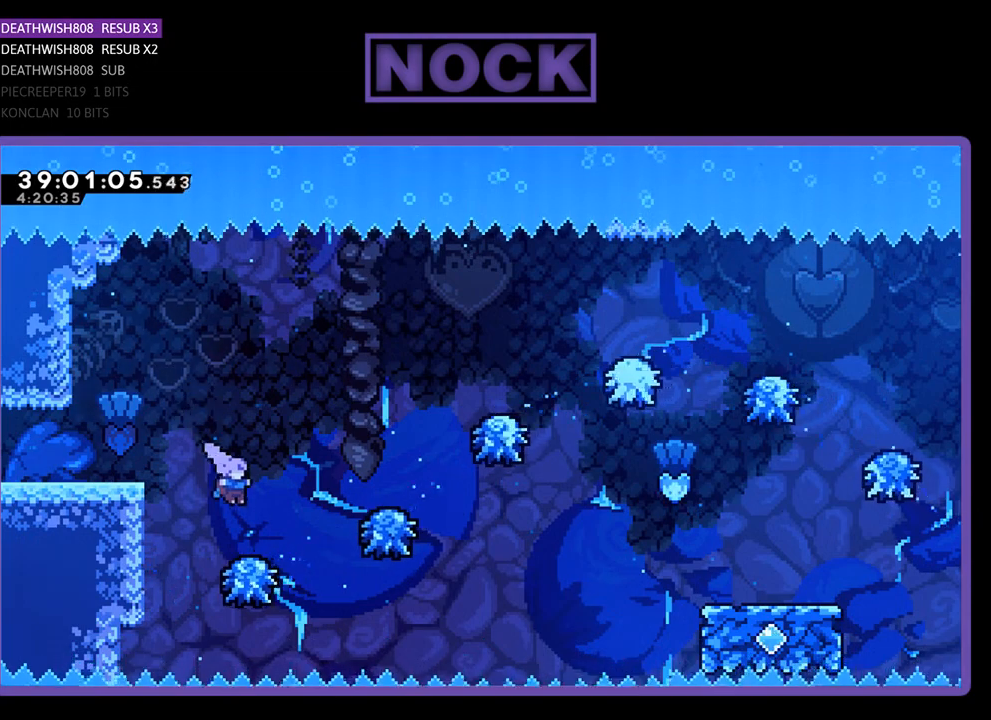
{"buttons": ["R2", "DPAD_RIGHT"], "events": [[33, "DPAD_RIGHT", "up"], [267, "DPAD_RIGHT", "down"]]}
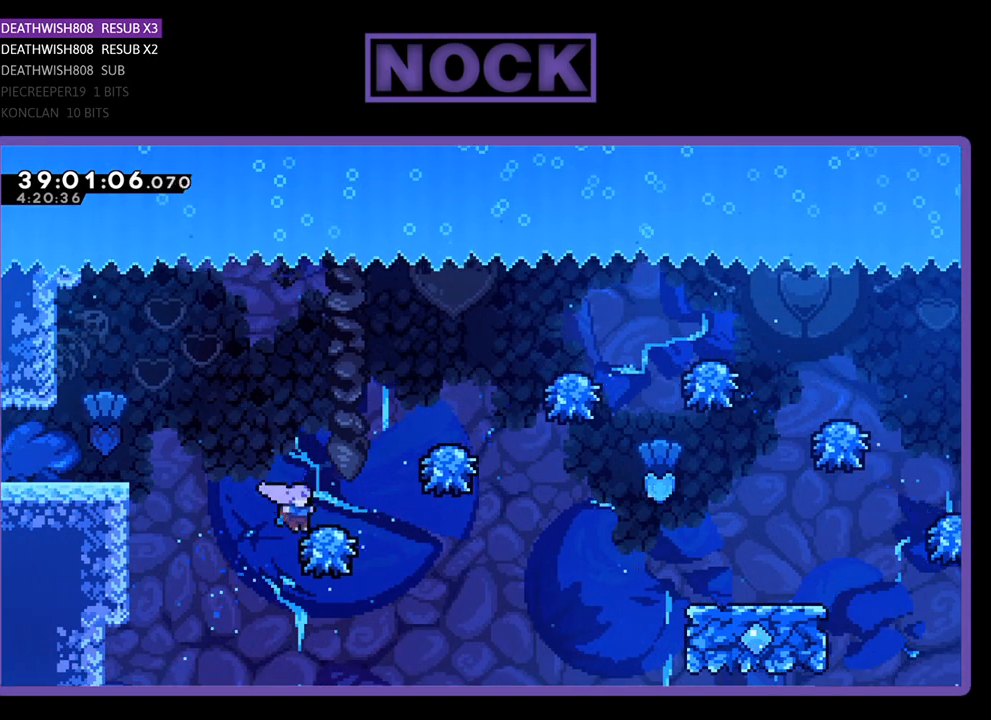
{"buttons": ["R2", "DPAD_RIGHT"], "events": []}
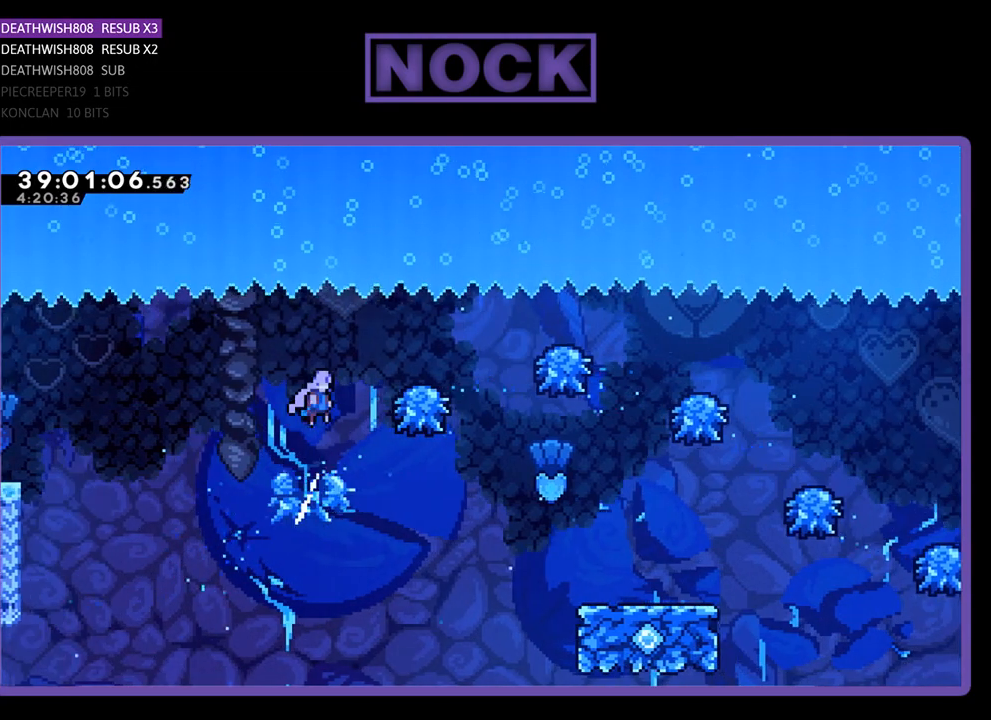
{"buttons": ["R2", "DPAD_RIGHT"], "events": [[300, "DPAD_UP", "down"], [400, "DPAD_UP", "up"]]}
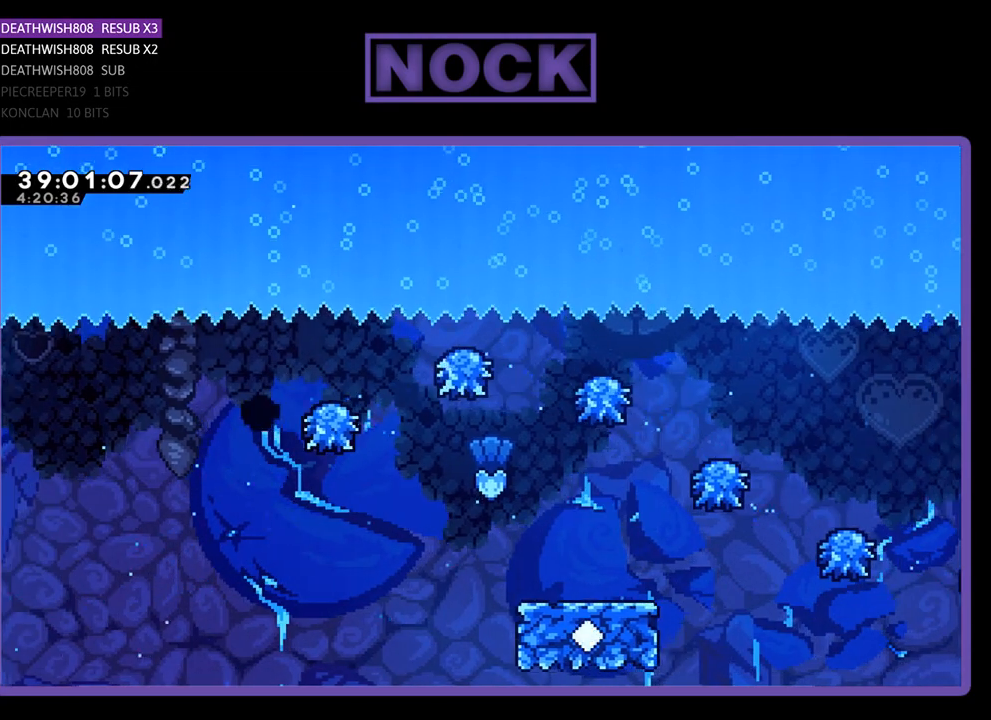
{"buttons": [], "events": [[133, "R2", "up"], [167, "DPAD_RIGHT", "up"]]}
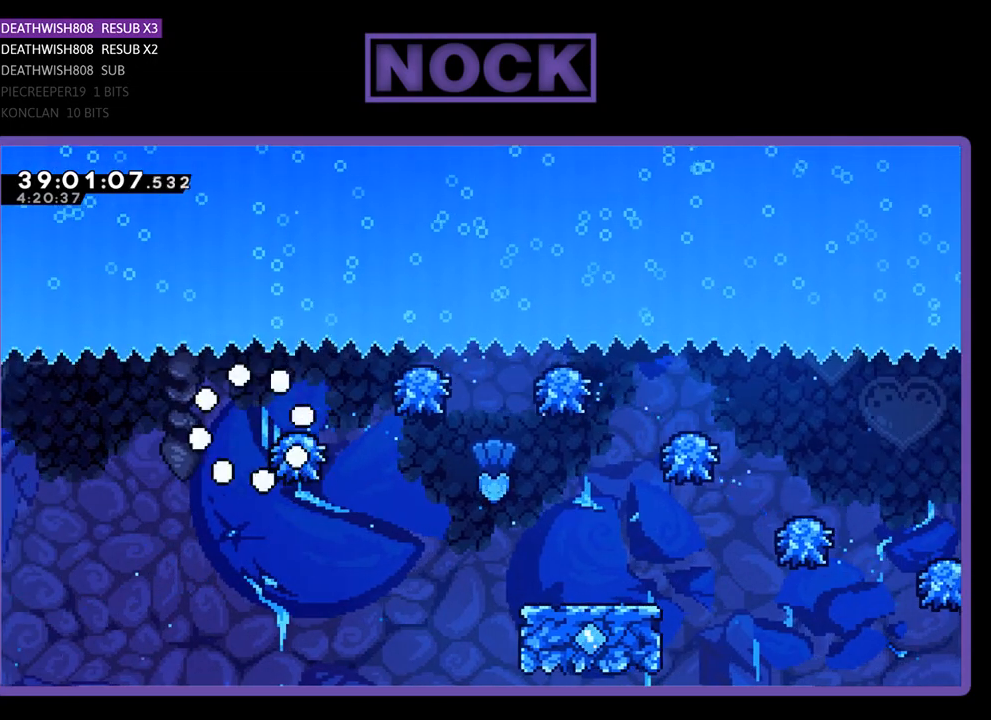
{"buttons": ["R2", "DPAD_RIGHT"], "events": [[233, "R2", "down"], [433, "DPAD_RIGHT", "down"]]}
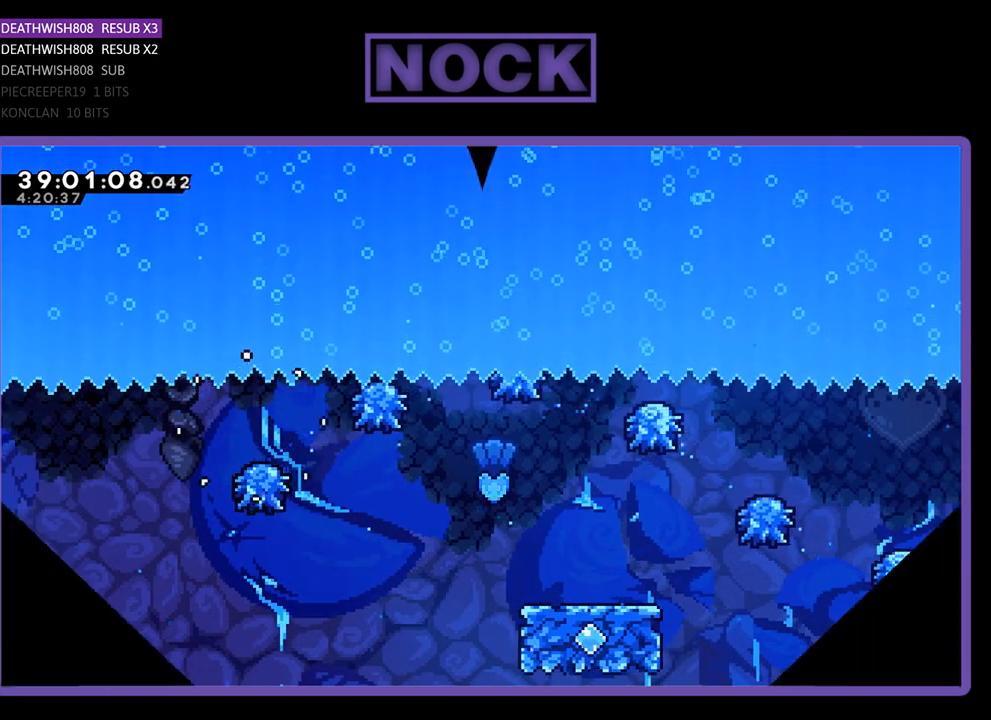
{"buttons": ["R2", "DPAD_RIGHT"], "events": []}
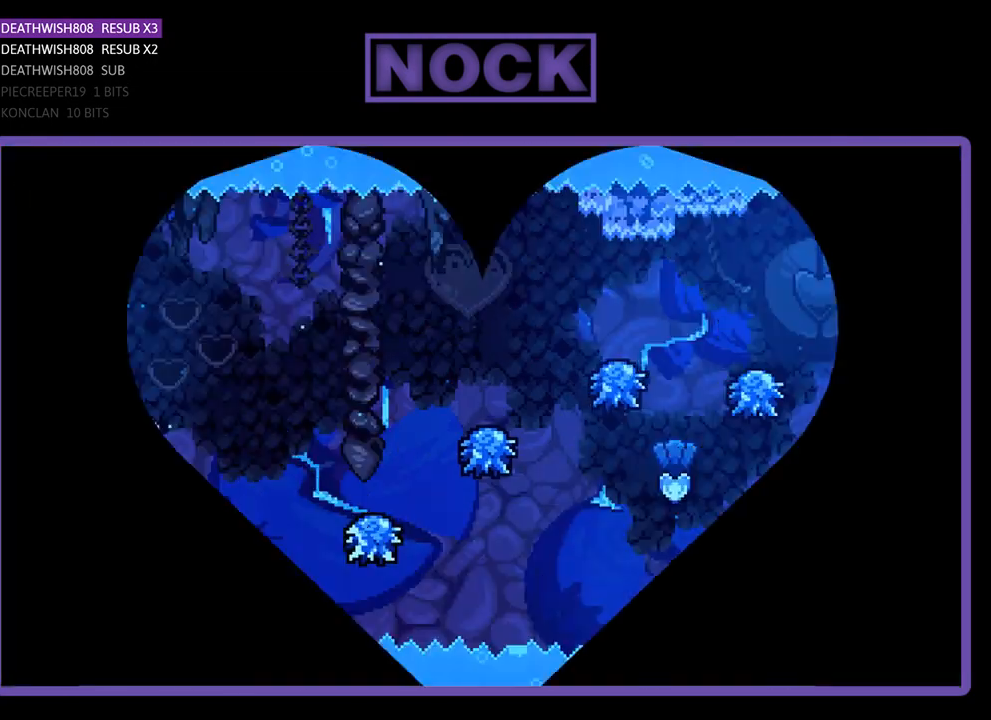
{"buttons": ["R2", "DPAD_RIGHT"], "events": []}
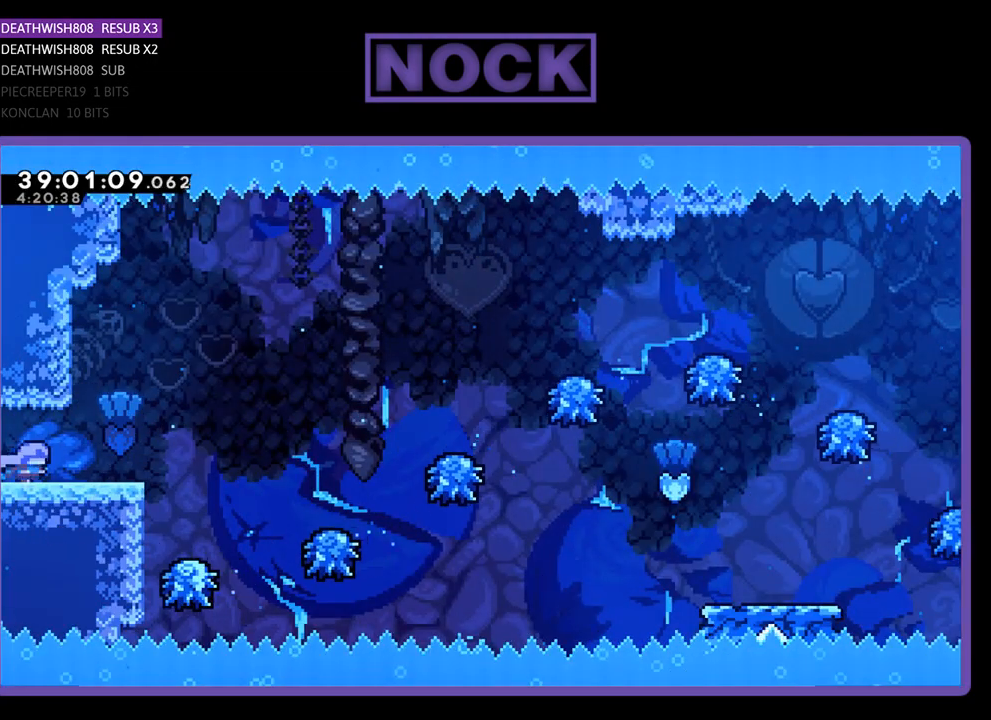
{"buttons": ["R2", "DPAD_RIGHT"], "events": [[200, "CROSS", "down"], [433, "CROSS", "up"]]}
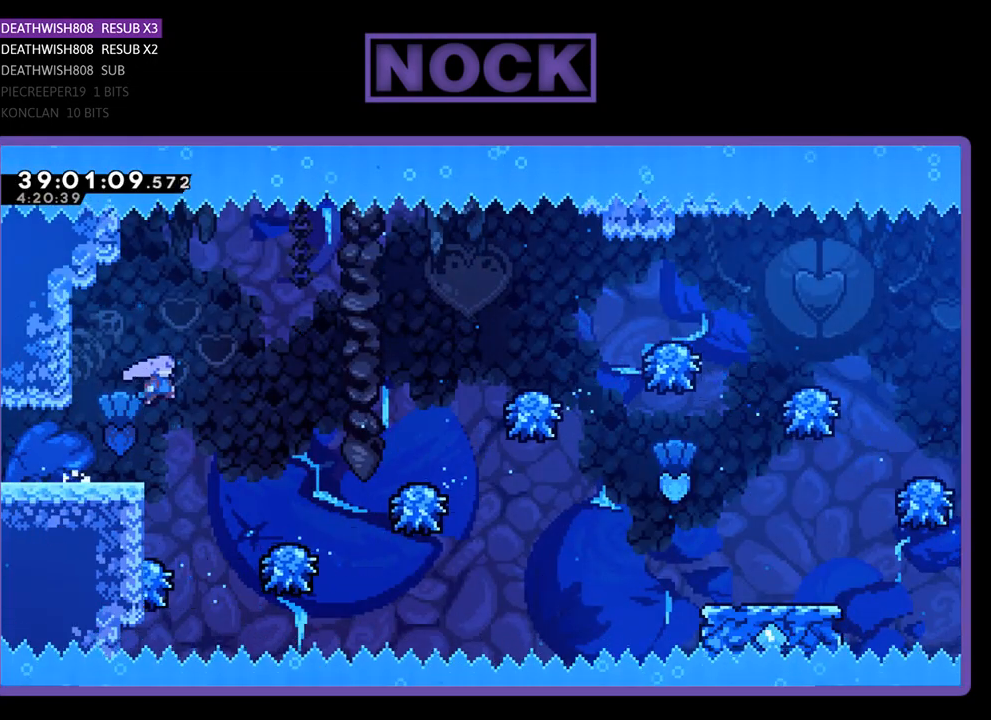
{"buttons": ["R2", "DPAD_RIGHT"], "events": [[467, "DPAD_RIGHT", "up"], [500, "DPAD_RIGHT", "down"]]}
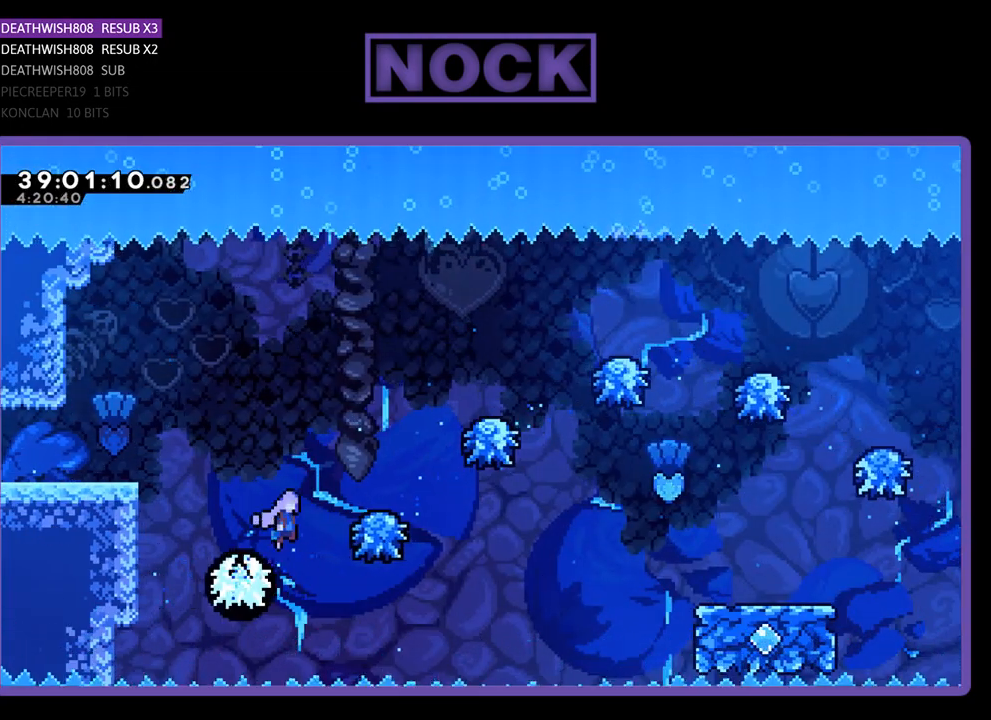
{"buttons": ["R2", "DPAD_RIGHT"], "events": []}
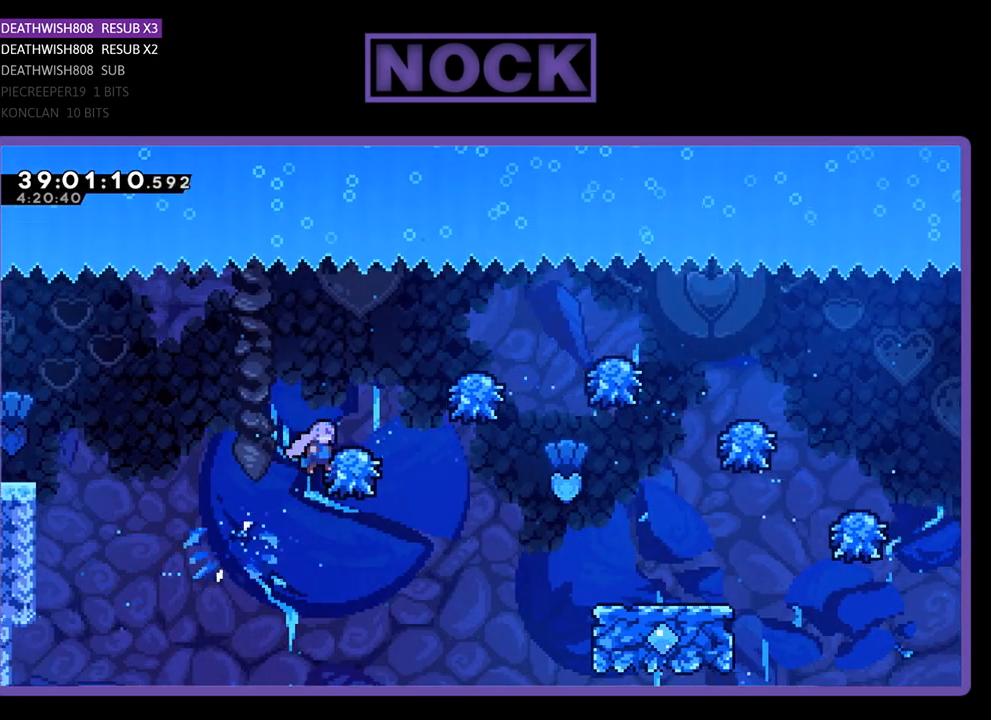
{"buttons": ["R2"], "events": [[467, "DPAD_RIGHT", "up"]]}
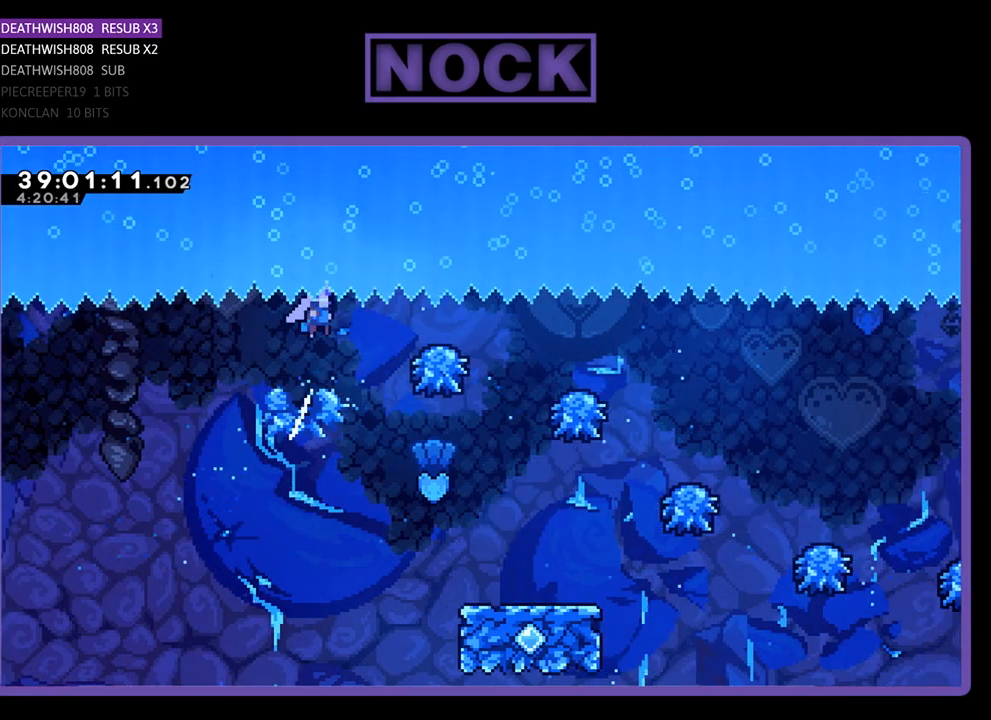
{"buttons": ["R2", "DPAD_RIGHT"], "events": [[267, "DPAD_RIGHT", "down"]]}
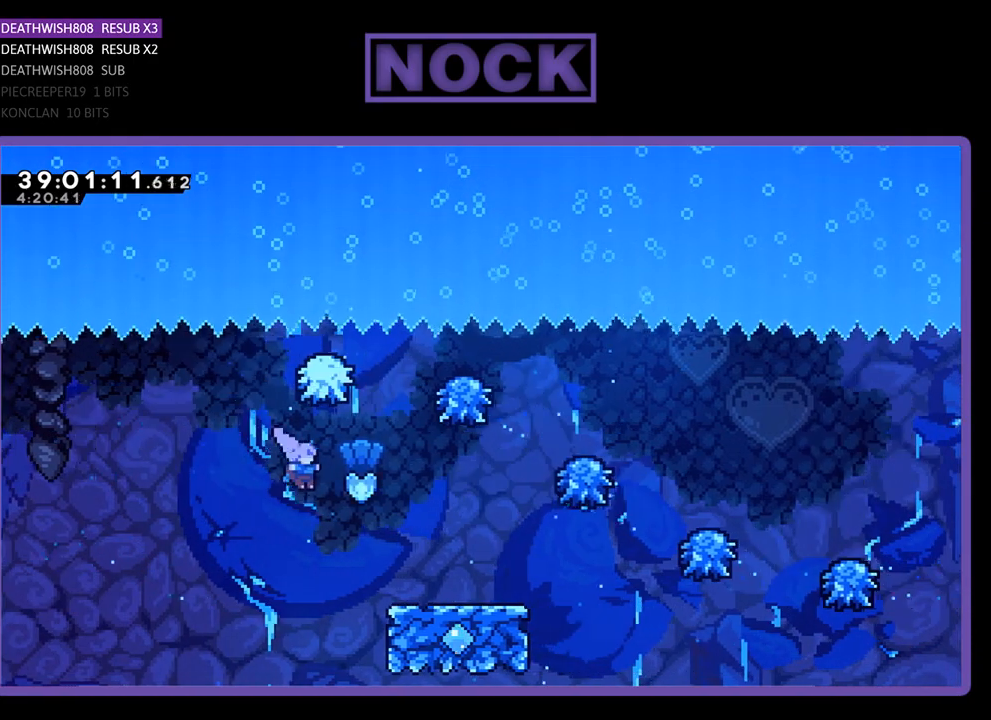
{"buttons": ["CROSS", "R2", "DPAD_RIGHT"], "events": [[133, "DPAD_UP", "down"], [500, "CROSS", "down"], [500, "DPAD_UP", "up"]]}
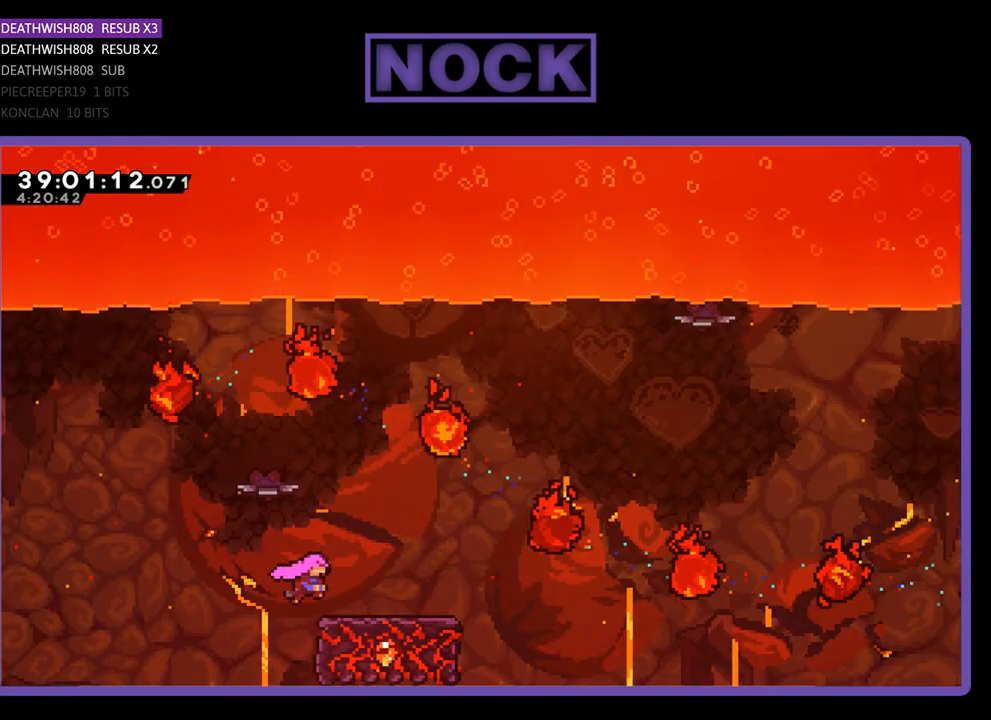
{"buttons": ["CROSS", "R2", "DPAD_RIGHT"], "events": [[100, "DPAD_RIGHT", "up"], [167, "CROSS", "up"], [300, "DPAD_RIGHT", "down"], [433, "CROSS", "down"]]}
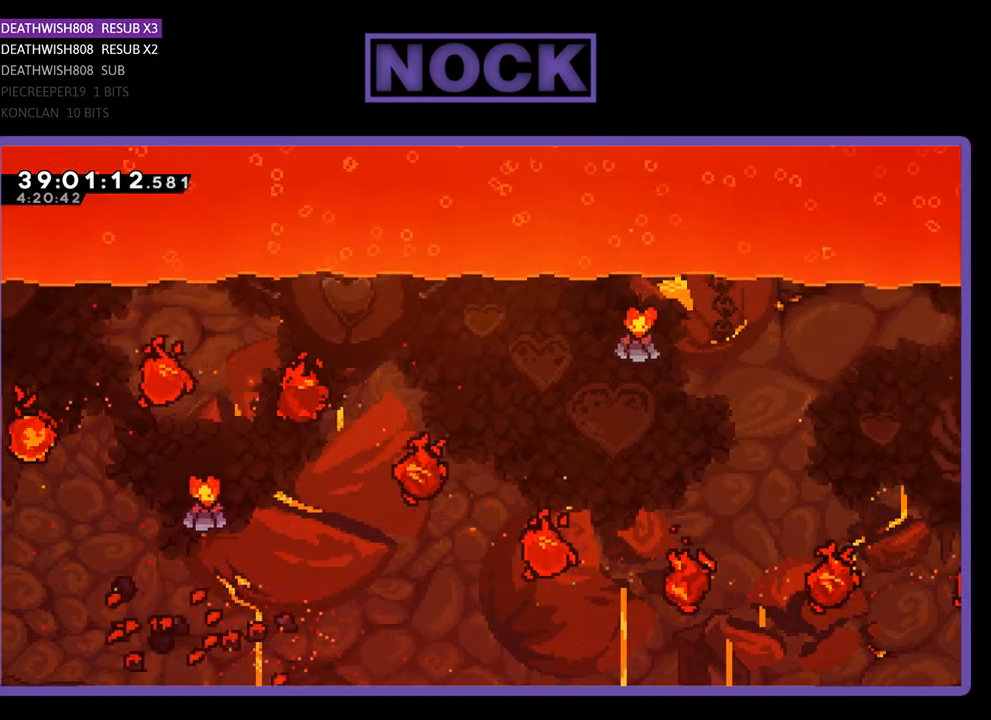
{"buttons": [], "events": [[100, "DPAD_RIGHT", "up"], [133, "CROSS", "up"], [133, "R2", "up"]]}
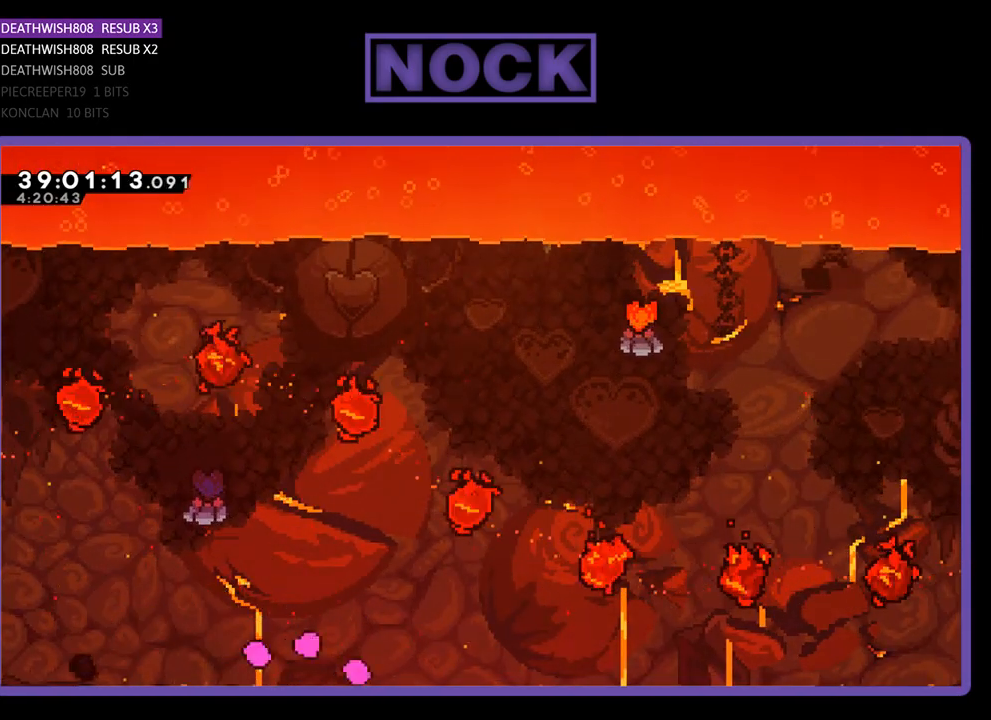
{"buttons": [], "events": []}